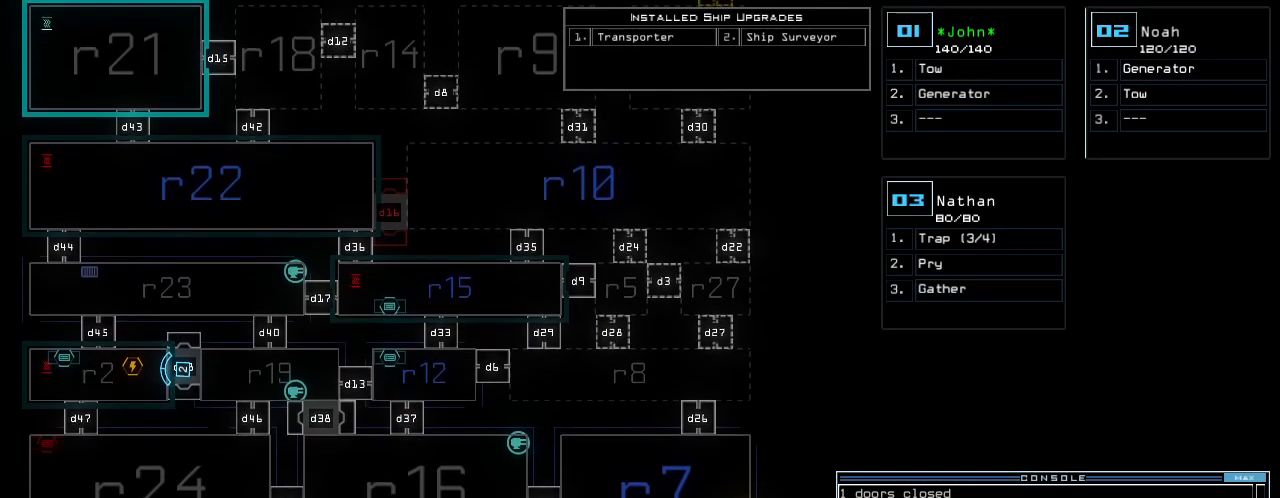
Gameplay with keyboard; each line is a JSON object with the keys held at the frame after it. "events" lists presses ("down") and releases ("up") of ".", "0", "1", "2", "3", "4", "5", "6", "7", "8", "9", "a", "b", "backspace", "c", "caps_lock", "comma", "ctrl_l", "ctrl_r", "d", "down", "e", "equals", "escape", "f", "g", "h", "i", "j", "k", "l", "left", "m", "minus", "n", "o", "p", "q", "quote", "r", "return", "right", "s", "semicolon", "shift_l", "shift_r", "space", "t", "tab", "tilde", "u", "up", "v", "w", "x", "y" and "z" between this image and that frame as [ms after this image, input, new state], when the widget could be followed in between. No other keys are recorded. Mouse input is not recorded. Not read: other_keys.
{"keys": [], "events": [[80, "a", "up"], [120, "n", "up"], [180, "return", "down"], [280, "return", "up"]]}
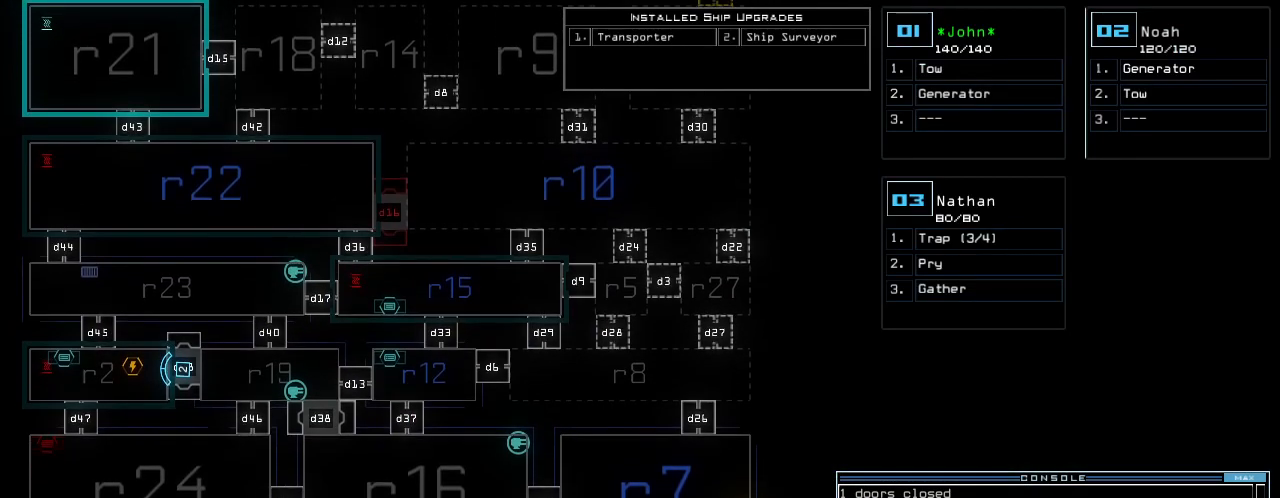
{"keys": [], "events": [[160, "down", "down"], [240, "tab", "down"], [260, "tab", "up"], [340, "down", "up"]]}
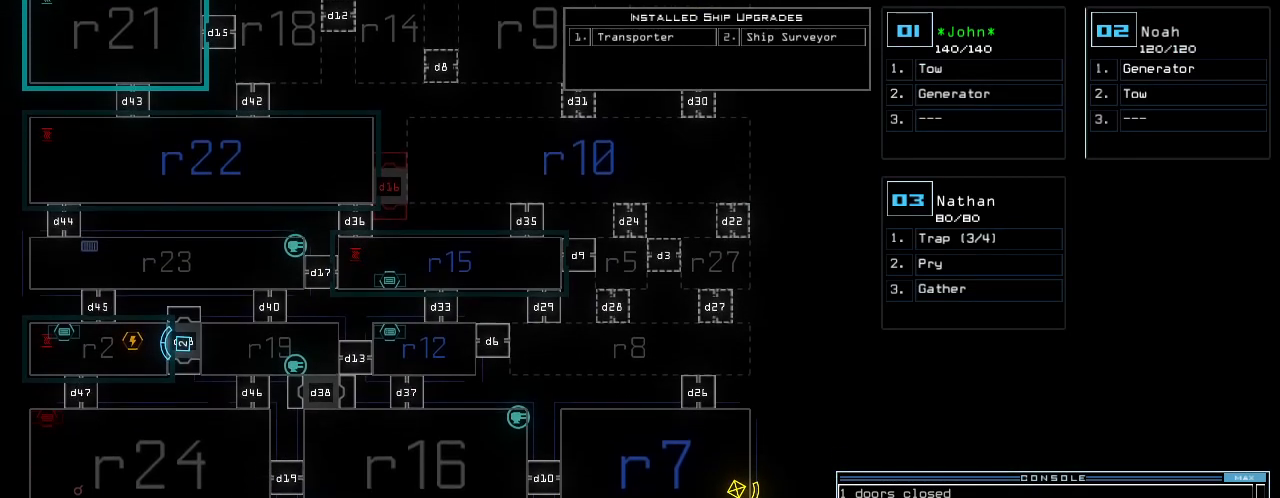
{"keys": [], "events": []}
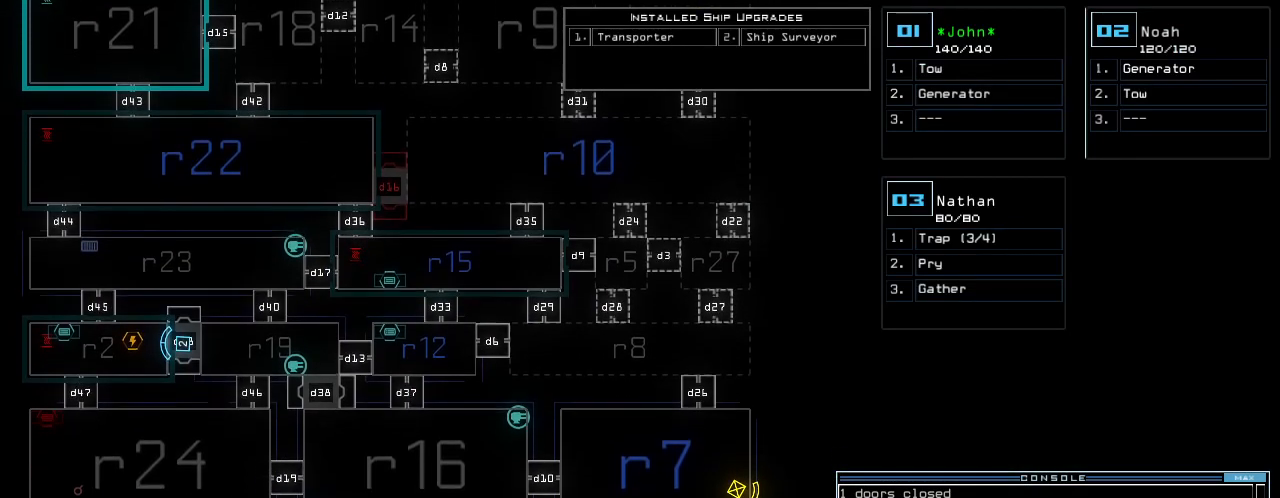
{"keys": [], "events": []}
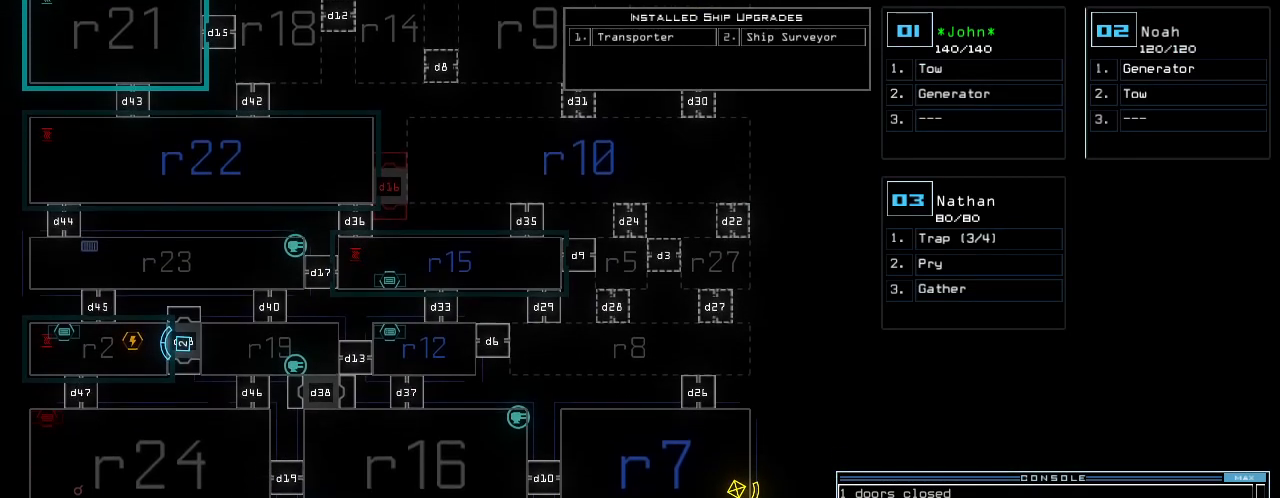
{"keys": [], "events": []}
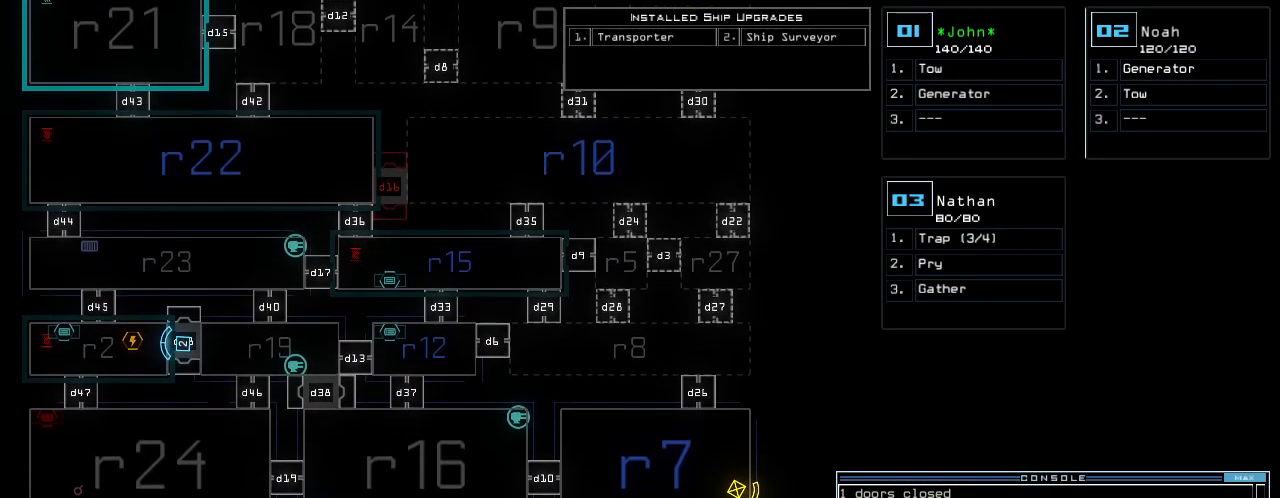
{"keys": [], "events": []}
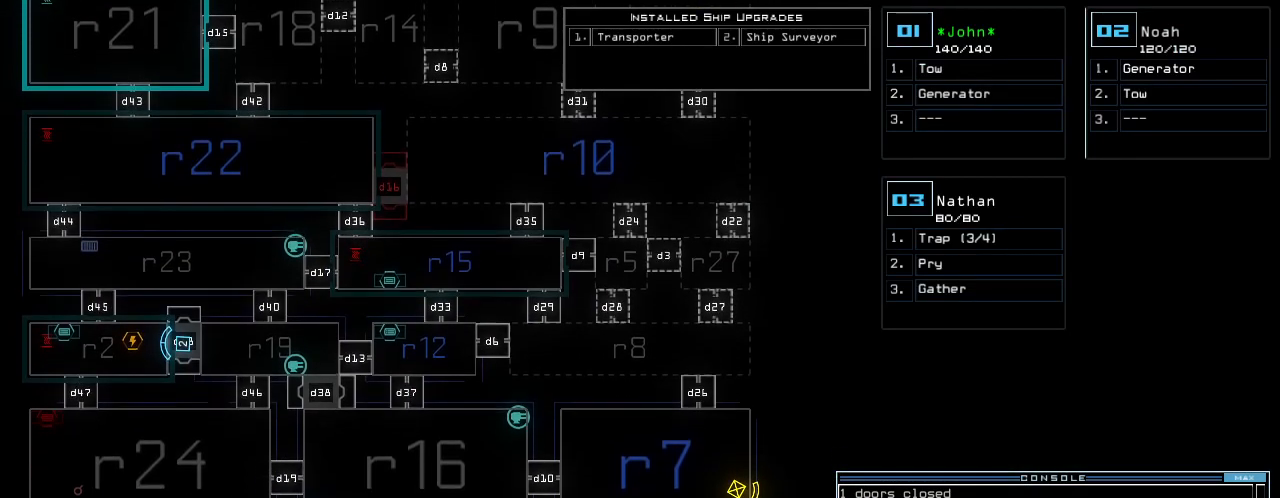
{"keys": [], "events": []}
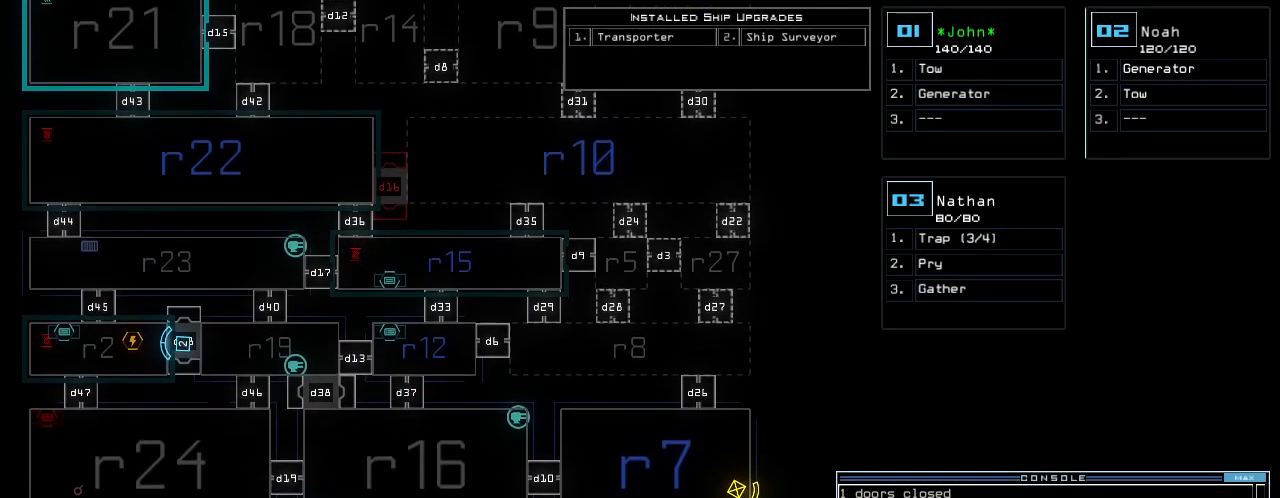
{"keys": [], "events": []}
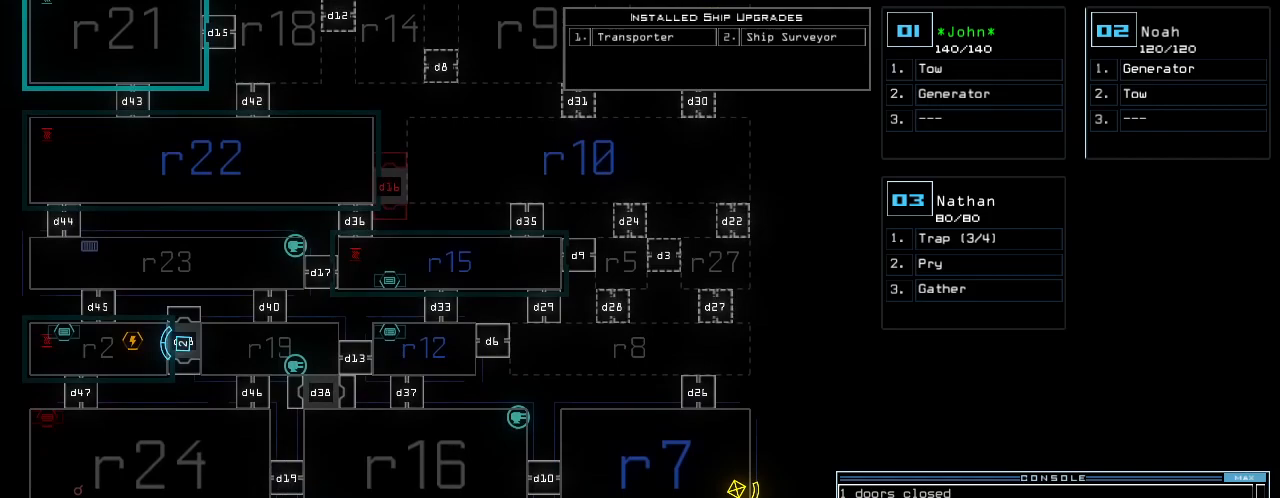
{"keys": [], "events": []}
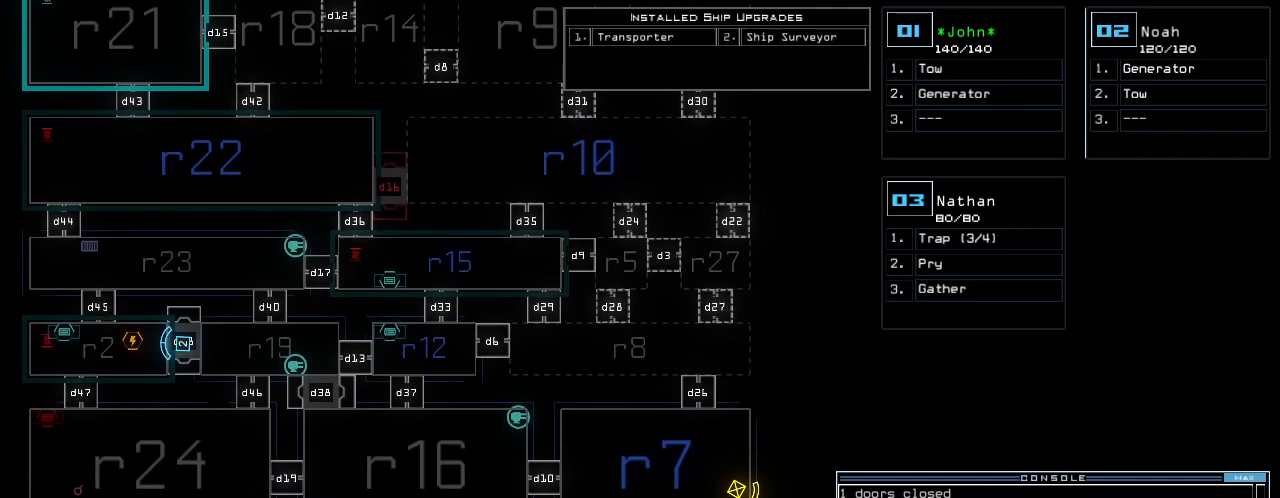
{"keys": [], "events": []}
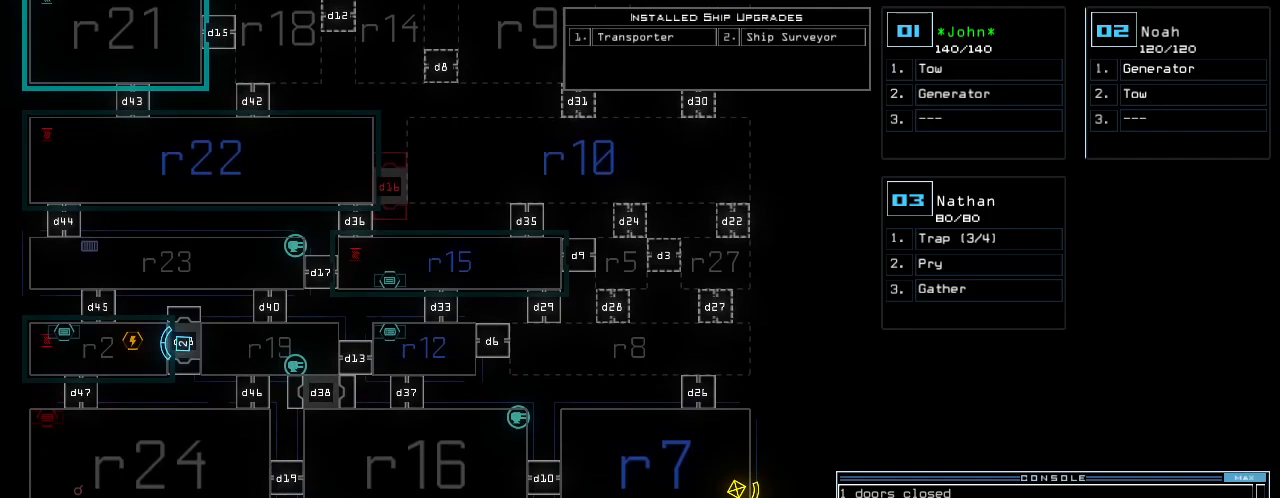
{"keys": [], "events": []}
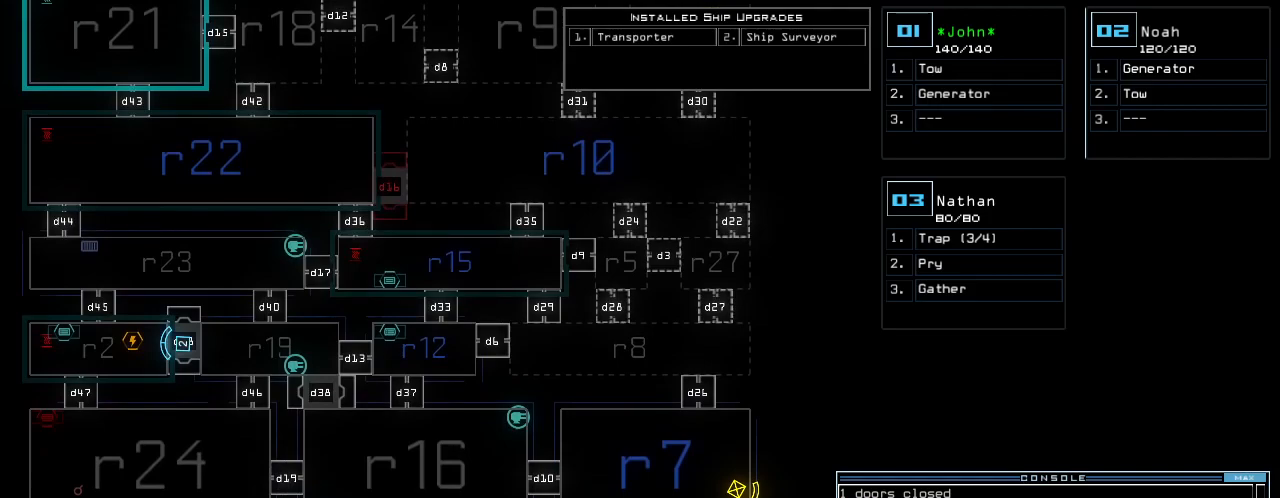
{"keys": [], "events": [[260, "up", "down"], [300, "tab", "down"], [400, "tab", "up"], [440, "up", "up"]]}
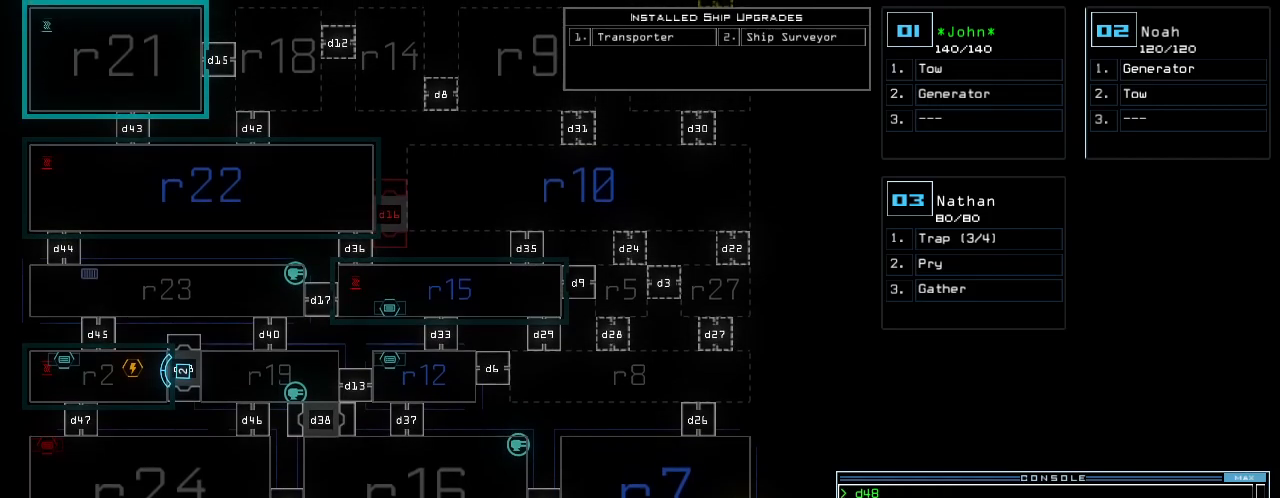
{"keys": [], "events": []}
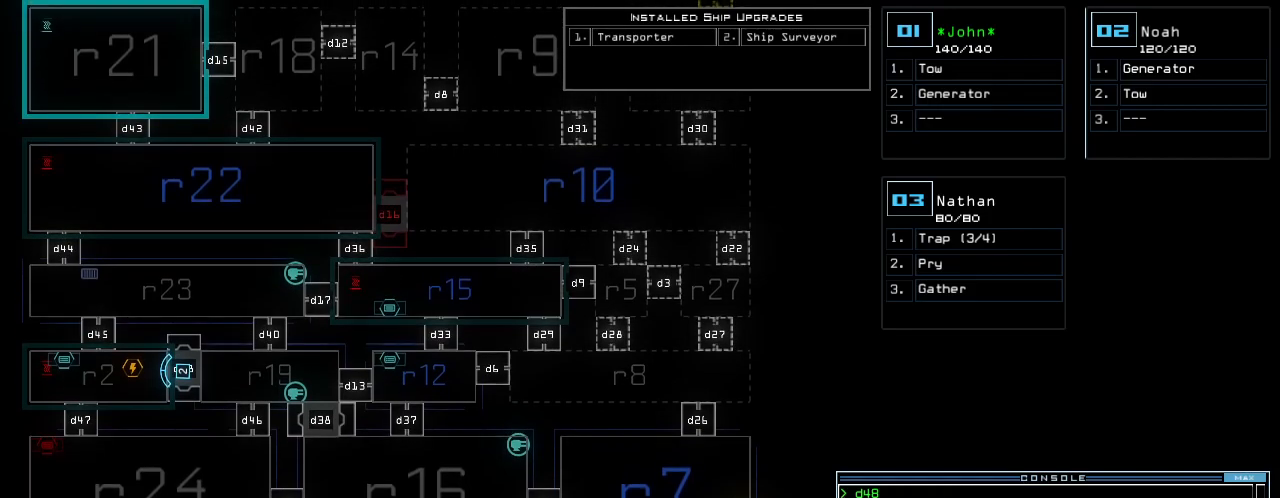
{"keys": ["down"], "events": [[100, "down", "down"], [140, "tab", "down"], [240, "tab", "up"]]}
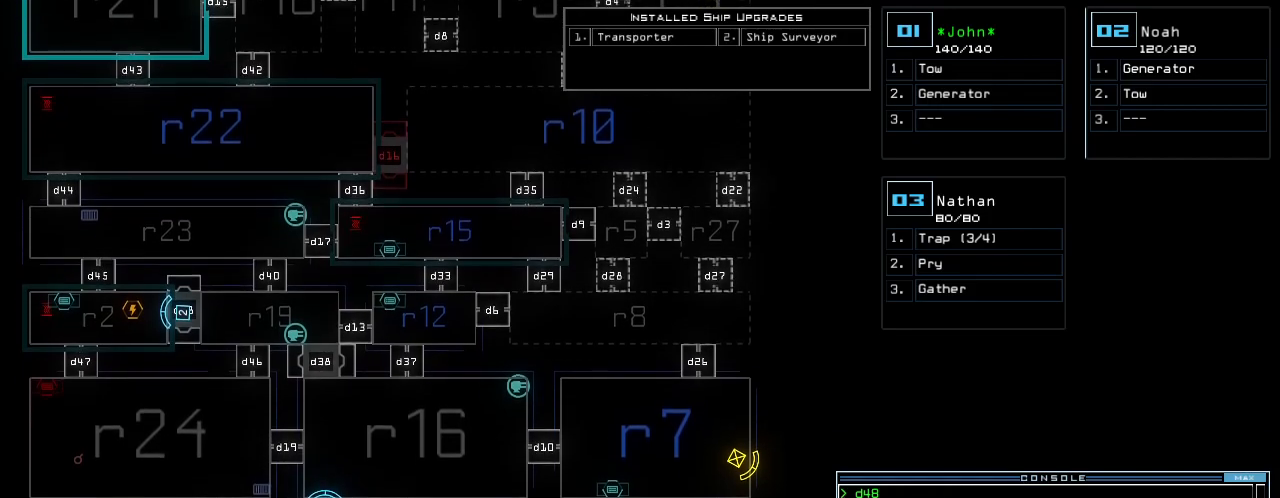
{"keys": ["up"], "events": [[140, "b", "down"], [140, "down", "up"], [480, "up", "down"], [500, "b", "up"]]}